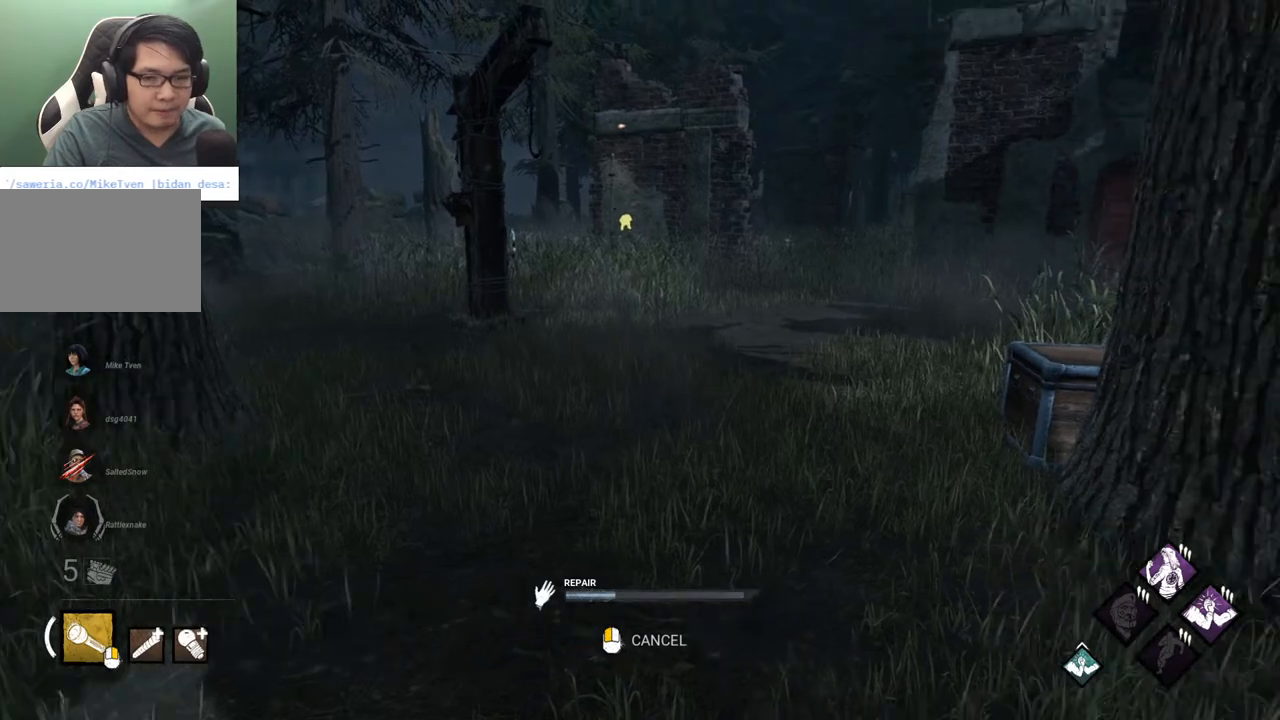
Gameplay with keyboard and mouse; each line is a JSON object with the keys and mouse buttons held at the frame after it. "events" lists presses ("down") and releases ("up") of "1", "2", "3", "4", "5", "a", "alt", "c", "caps_lock", "ctrl", "d", "e", "f", "g", "q", "r", "s", "shift", "space", "t", "tab", "v", "w", "x", "z" and "mouse_wheel" between this image and that frame as [ms after this image, input, new state], when the widget could be followed in between. "mouse_wheel" = the "wheel" button of the "mouse" list. No other keys are recorded. "wheel" means that the mouse wheel is clicked or scrolled. "mouse_move" is the direction in which the mouse moves at that frame (one of eight, or "still"), when it could be read.
{"keys": [], "mouse": [], "mouse_move": "still", "events": []}
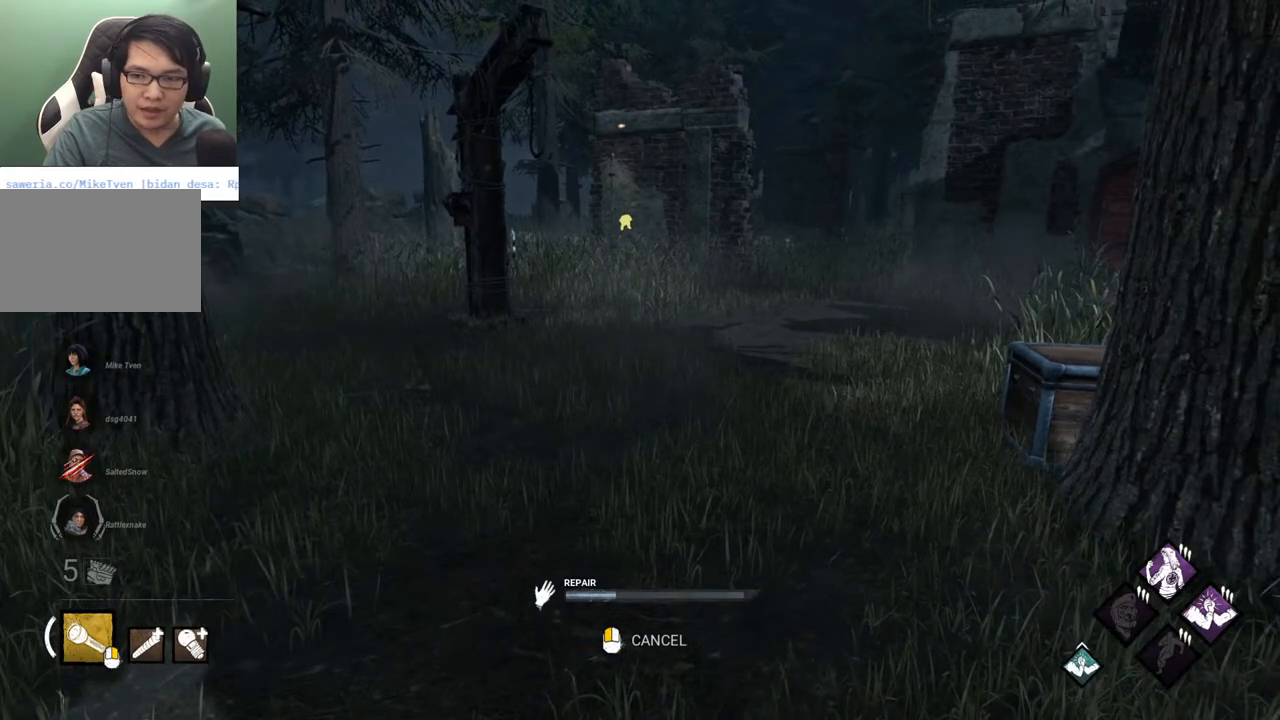
{"keys": [], "mouse": [], "mouse_move": "left", "events": []}
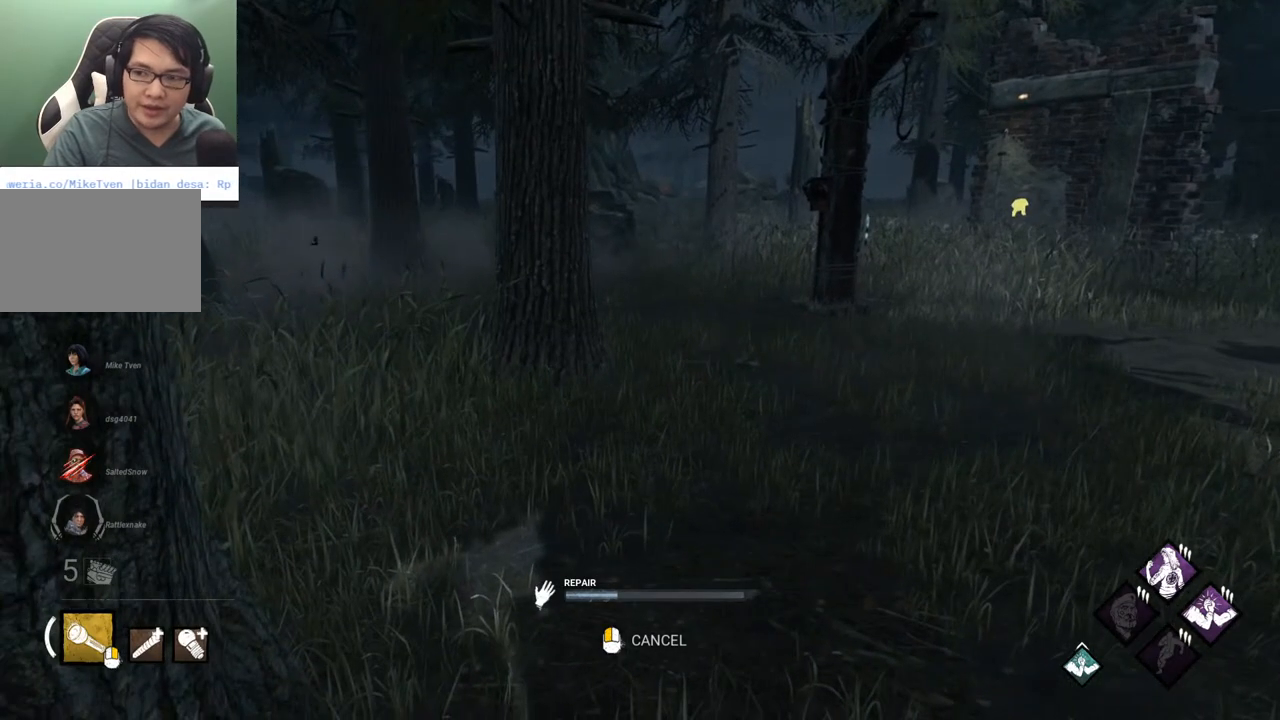
{"keys": [], "mouse": [], "mouse_move": "still", "events": []}
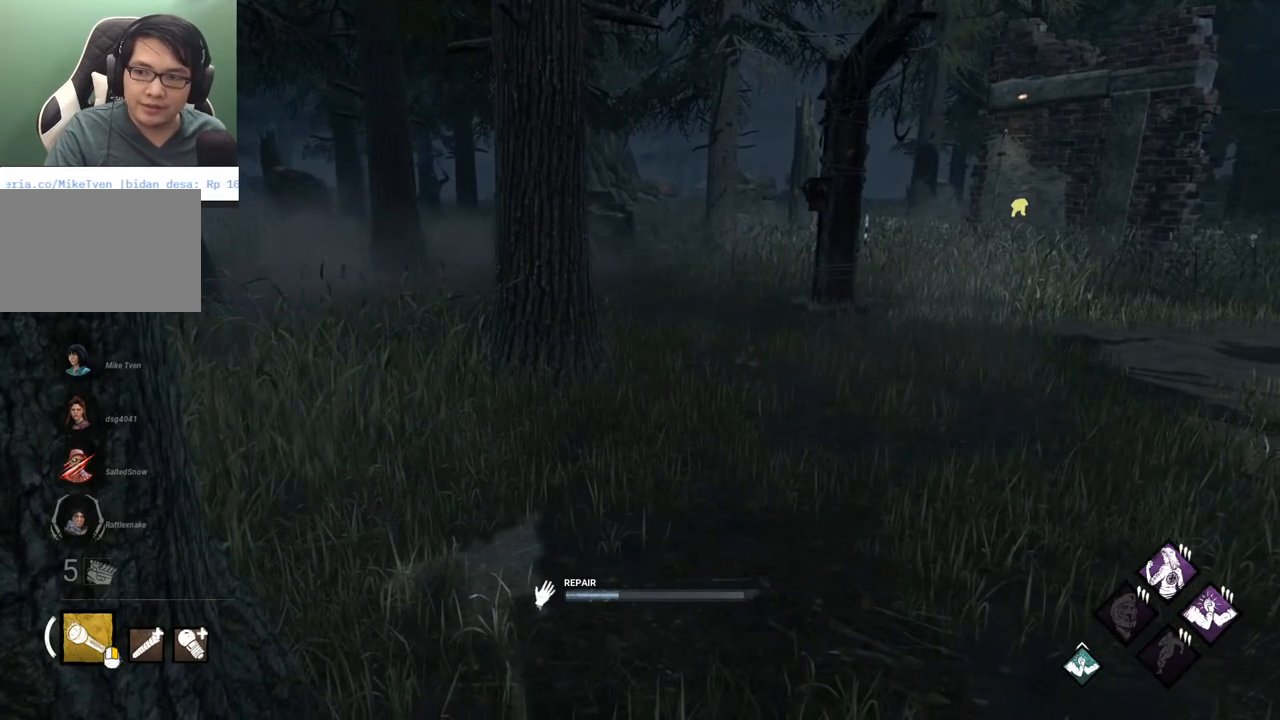
{"keys": ["d", "shift"], "mouse": [], "mouse_move": "still", "events": [[67, "d", "down"], [217, "shift", "down"]]}
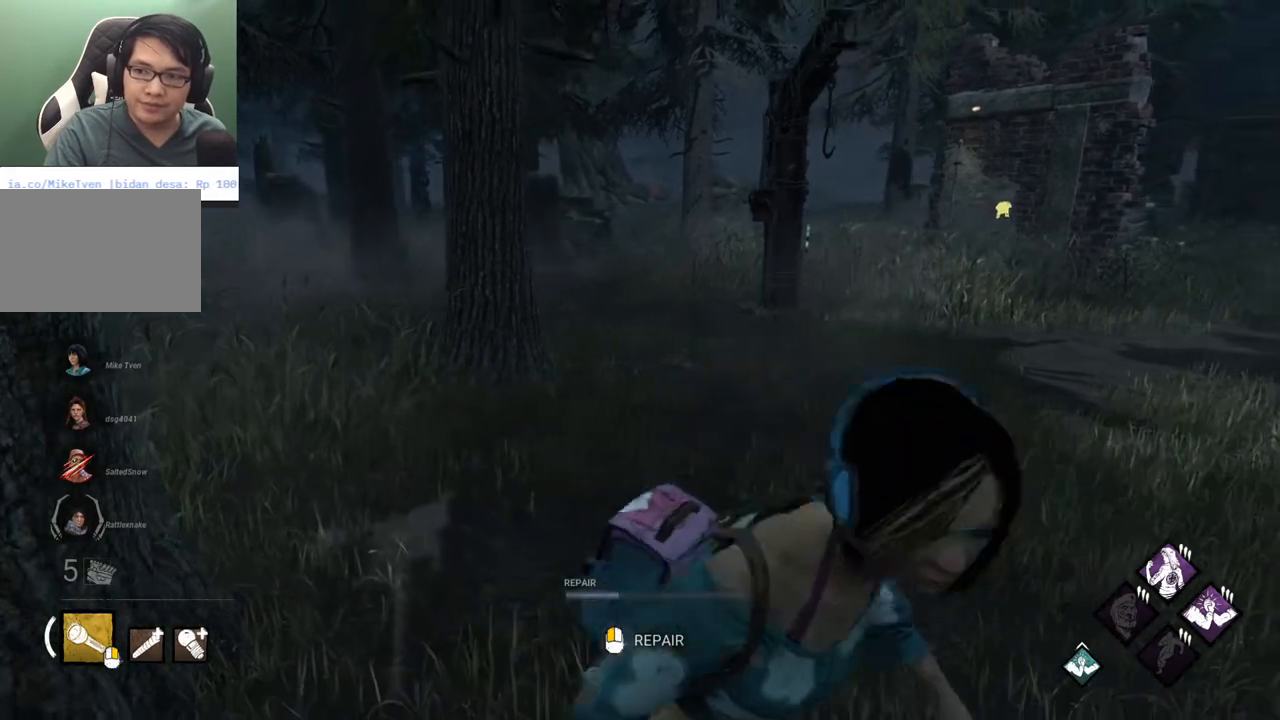
{"keys": ["d", "shift"], "mouse": [], "mouse_move": "still", "events": [[183, "s", "down"], [417, "s", "up"]]}
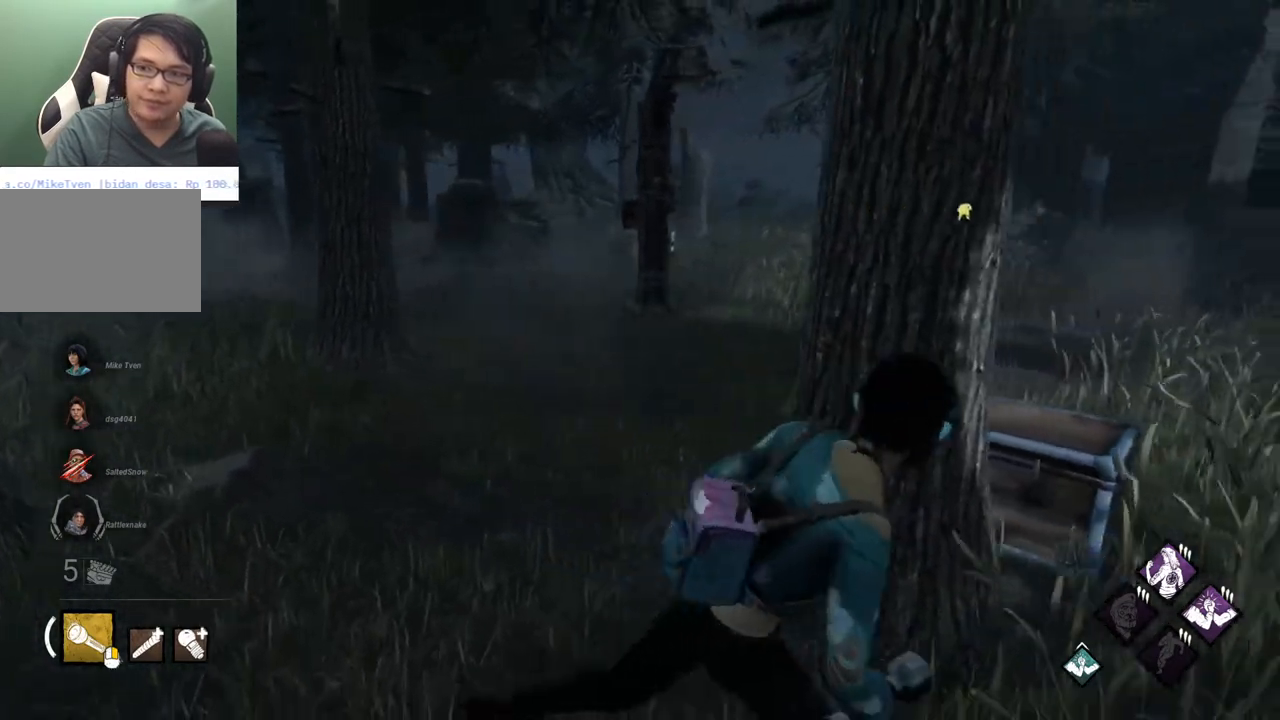
{"keys": [], "mouse": [], "mouse_move": "still", "events": [[333, "d", "up"], [383, "shift", "up"]]}
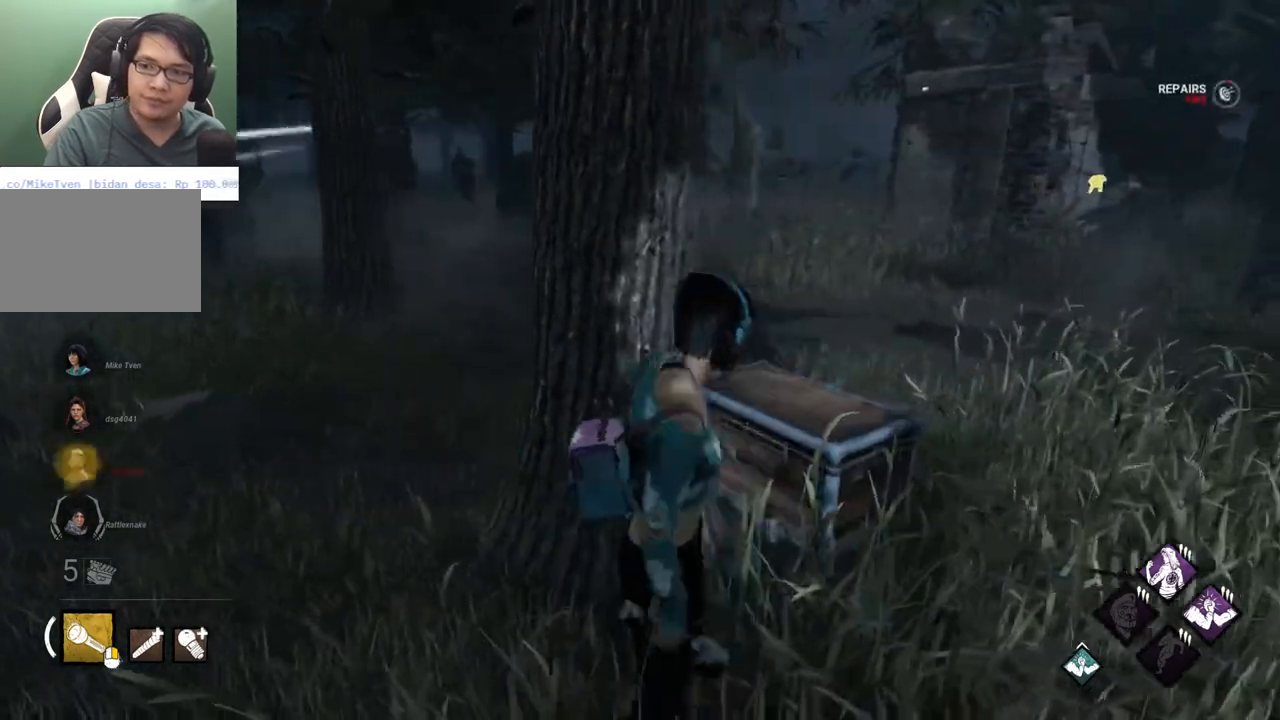
{"keys": ["d", "shift", "w"], "mouse": [], "mouse_move": "right", "events": [[117, "d", "down"], [217, "shift", "down"], [350, "w", "down"]]}
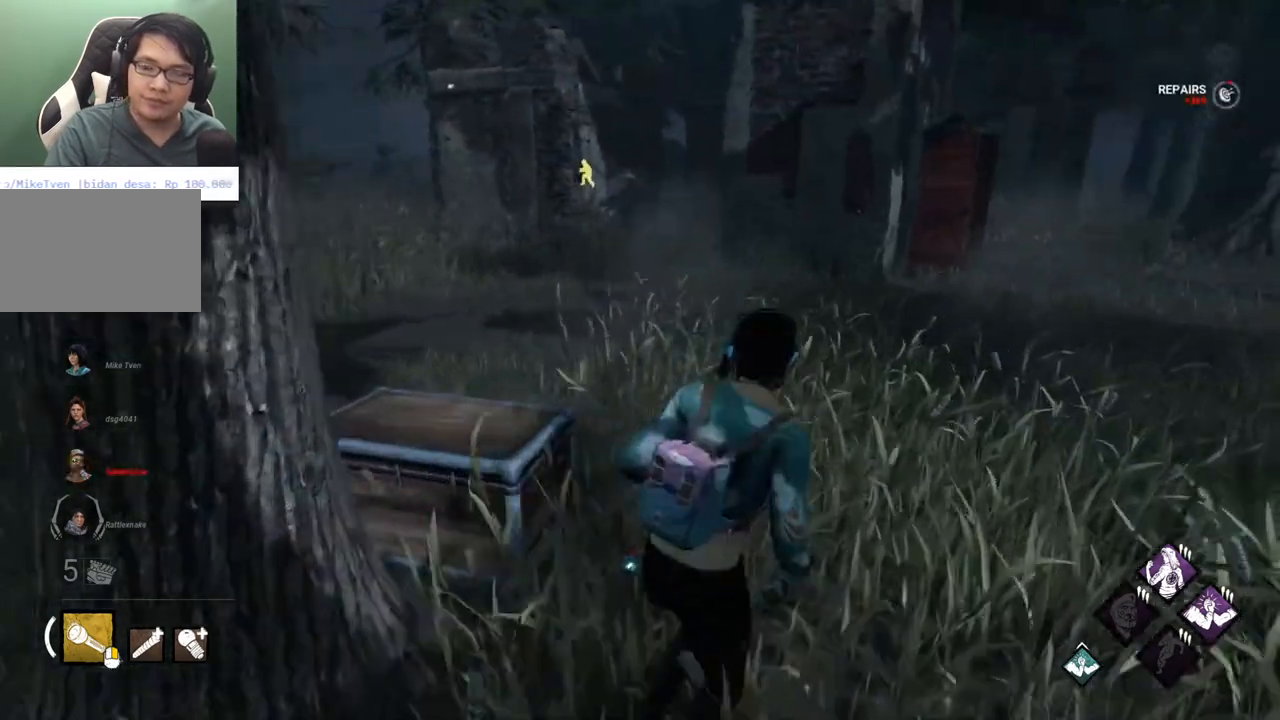
{"keys": ["d", "shift", "w"], "mouse": [], "mouse_move": "still", "events": [[233, "d", "up"], [367, "d", "down"]]}
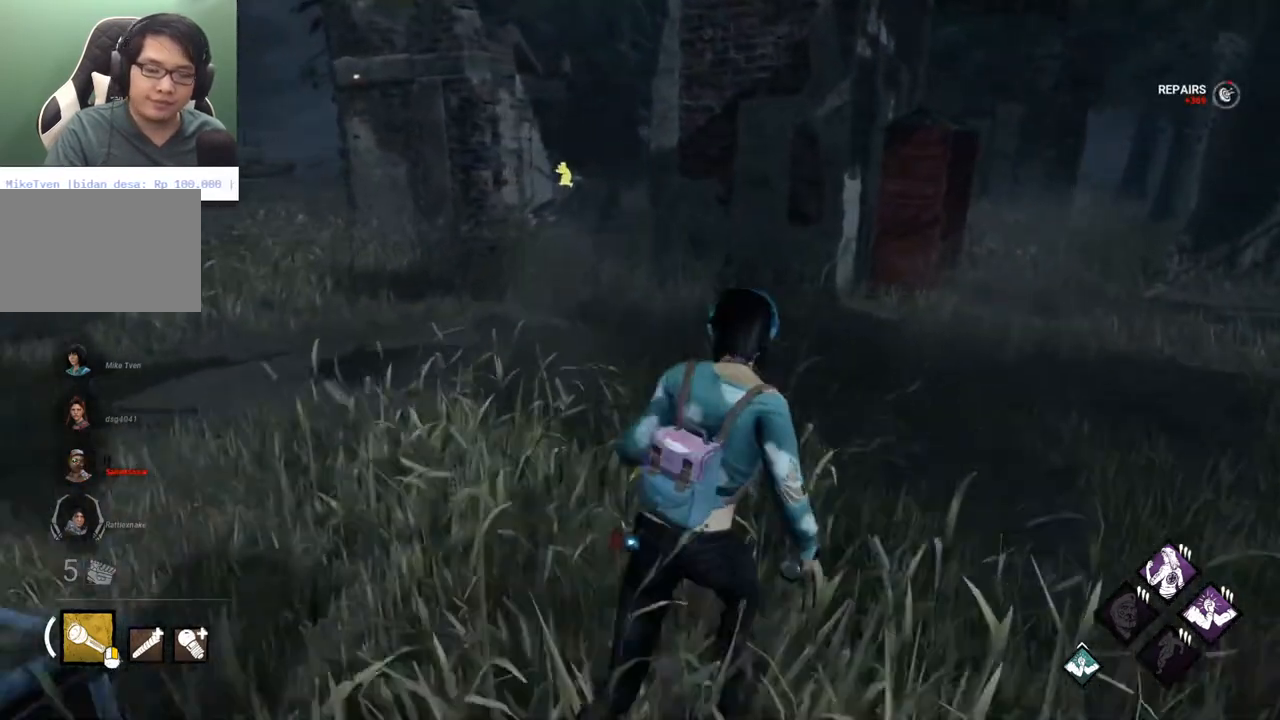
{"keys": ["shift", "w"], "mouse": [], "mouse_move": "still", "events": [[17, "d", "up"], [100, "d", "down"], [200, "d", "up"], [283, "d", "down"], [433, "d", "up"]]}
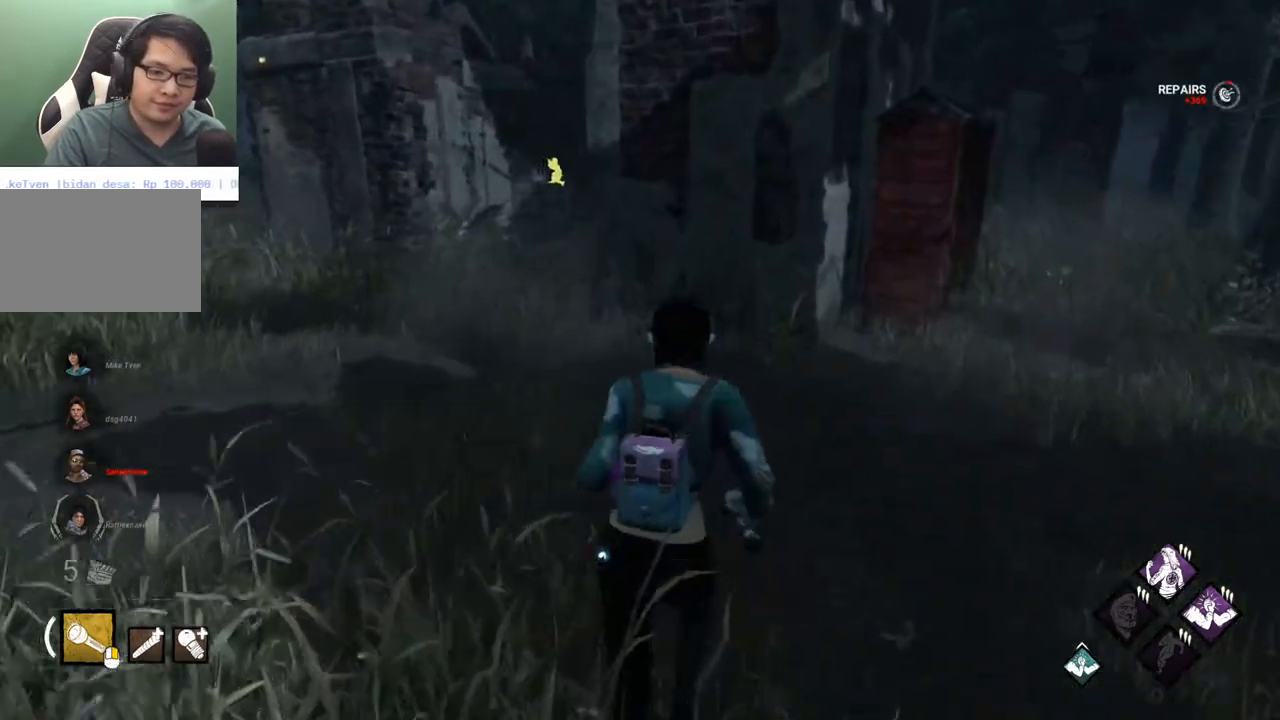
{"keys": ["d", "shift"], "mouse": [], "mouse_move": "left", "events": [[17, "d", "down"], [500, "w", "up"]]}
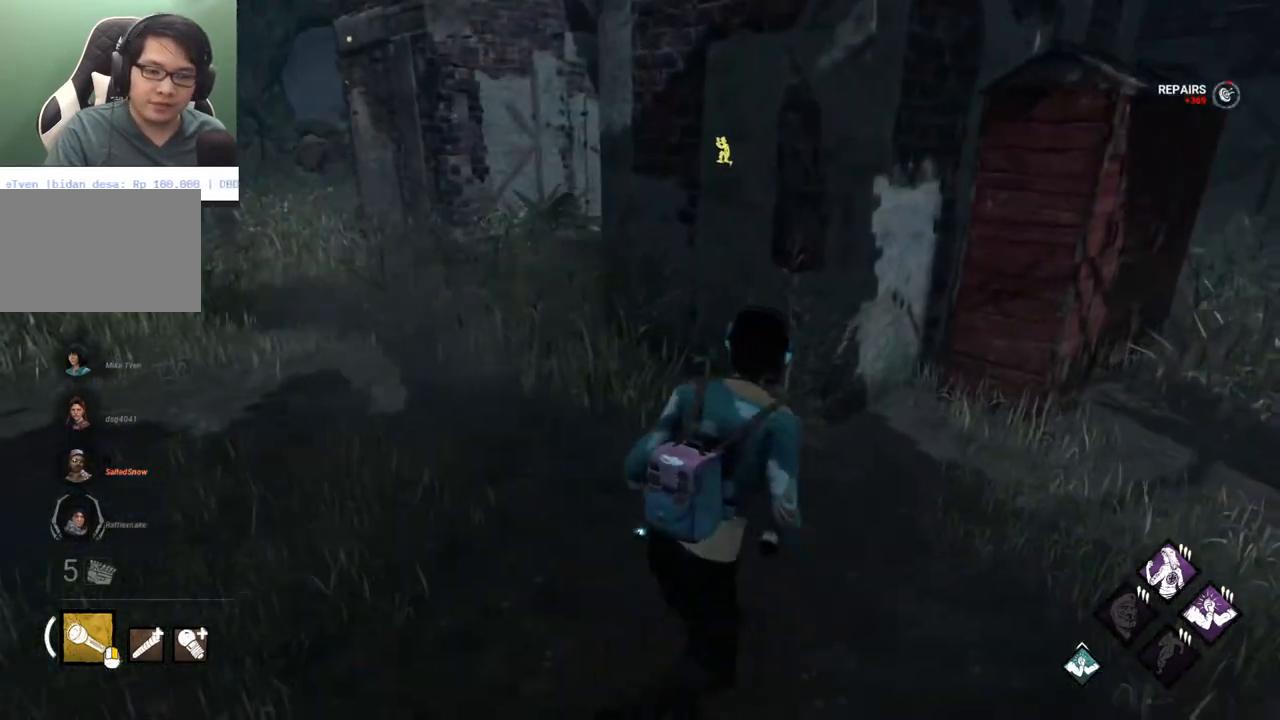
{"keys": ["d", "shift"], "mouse": [], "mouse_move": "left", "events": []}
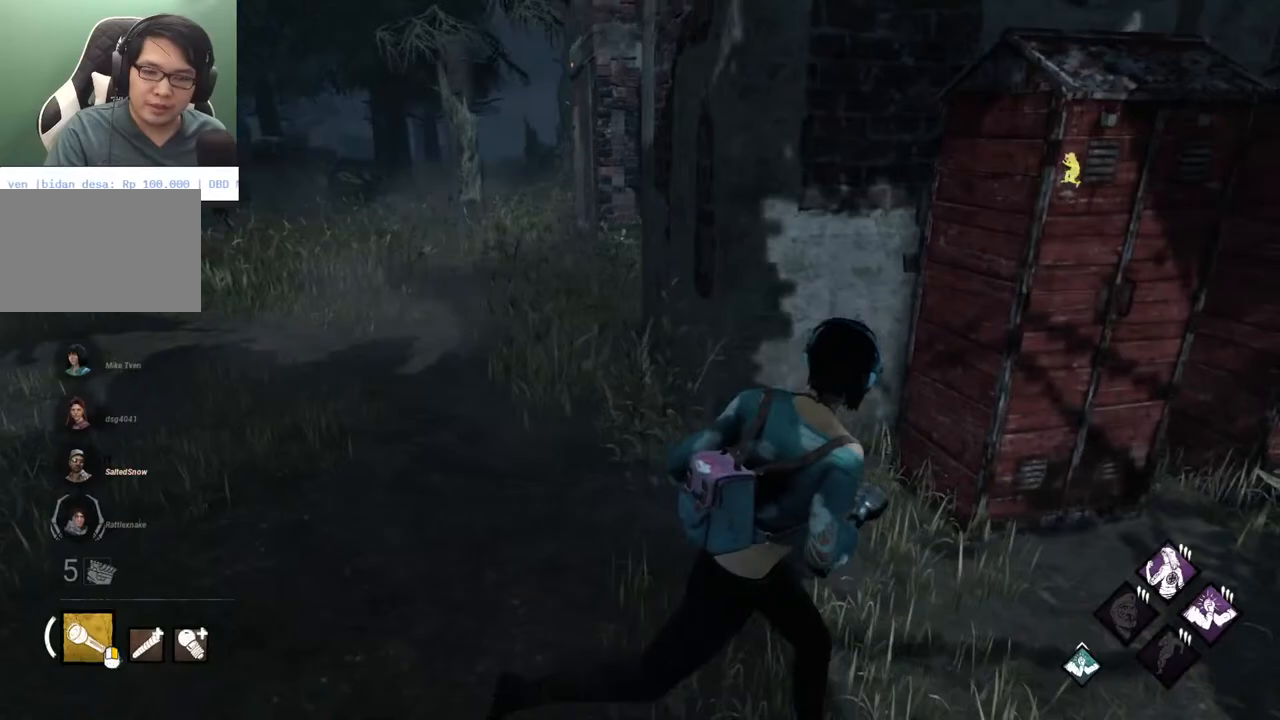
{"keys": ["d", "shift"], "mouse": [], "mouse_move": "still", "events": []}
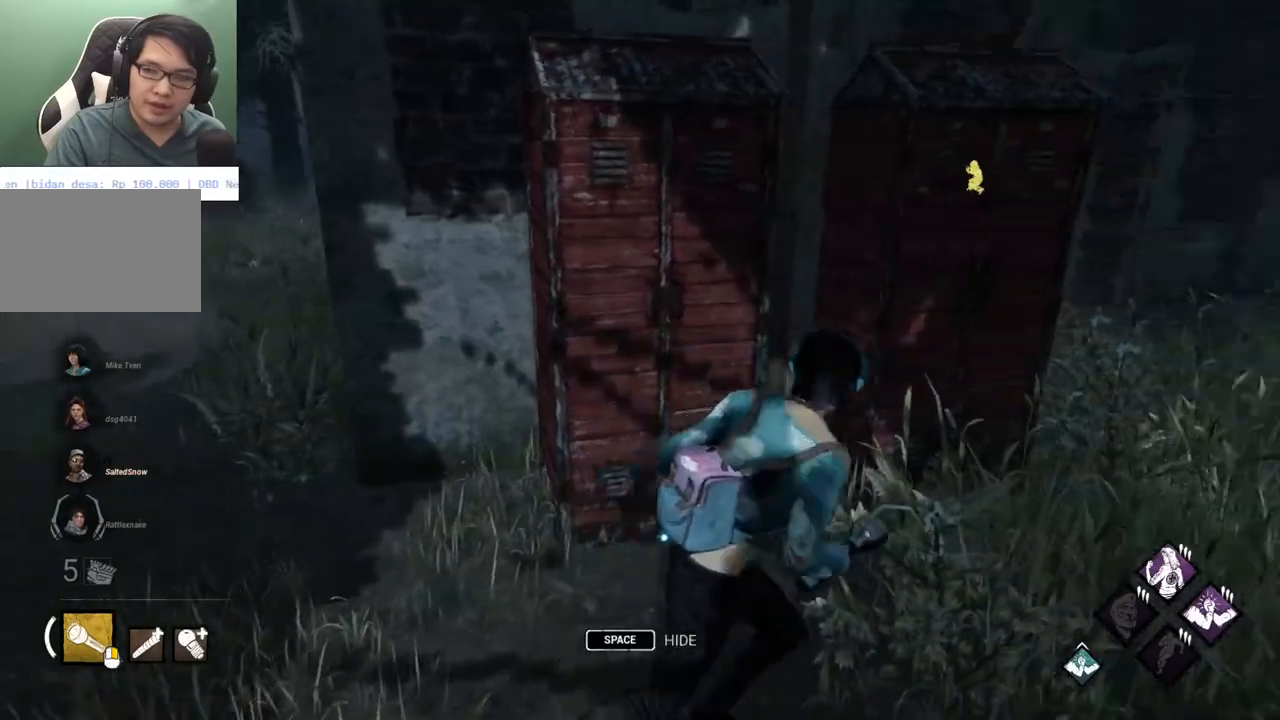
{"keys": ["shift", "w"], "mouse": [], "mouse_move": "still", "events": [[33, "w", "down"], [450, "d", "up"]]}
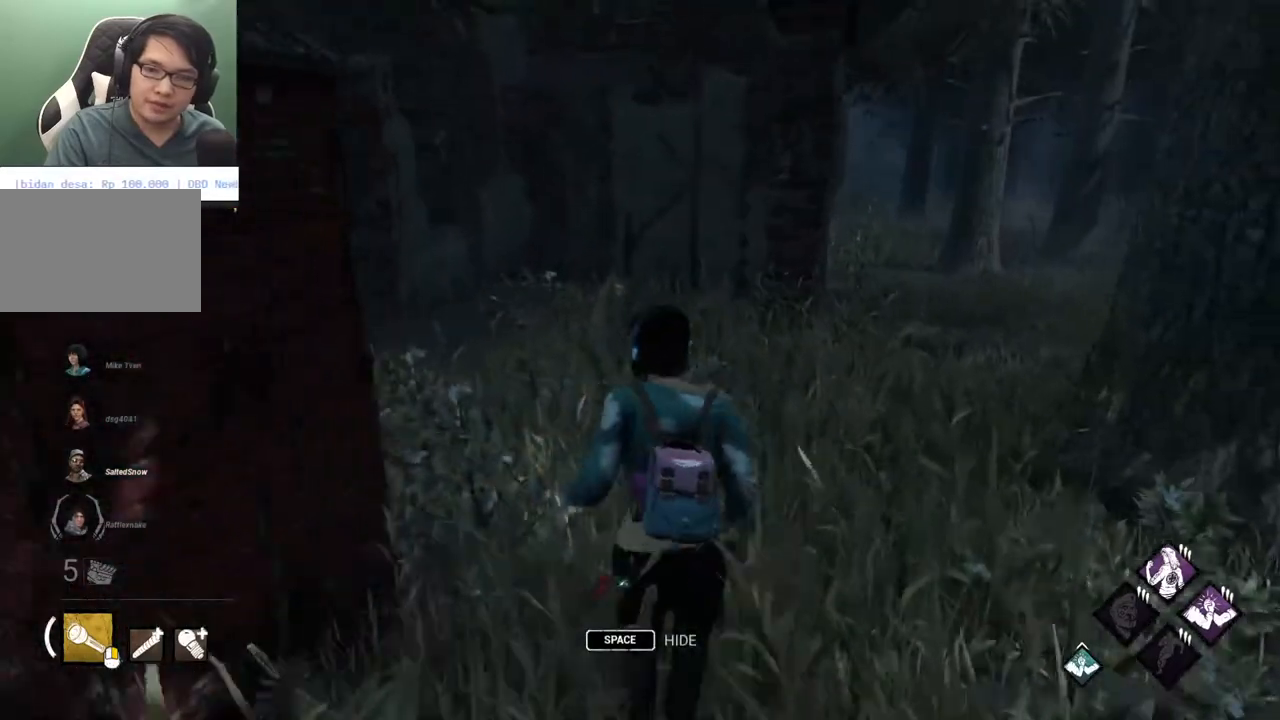
{"keys": ["d", "shift", "w"], "mouse": [], "mouse_move": "still", "events": [[83, "d", "down"], [233, "d", "up"], [367, "d", "down"]]}
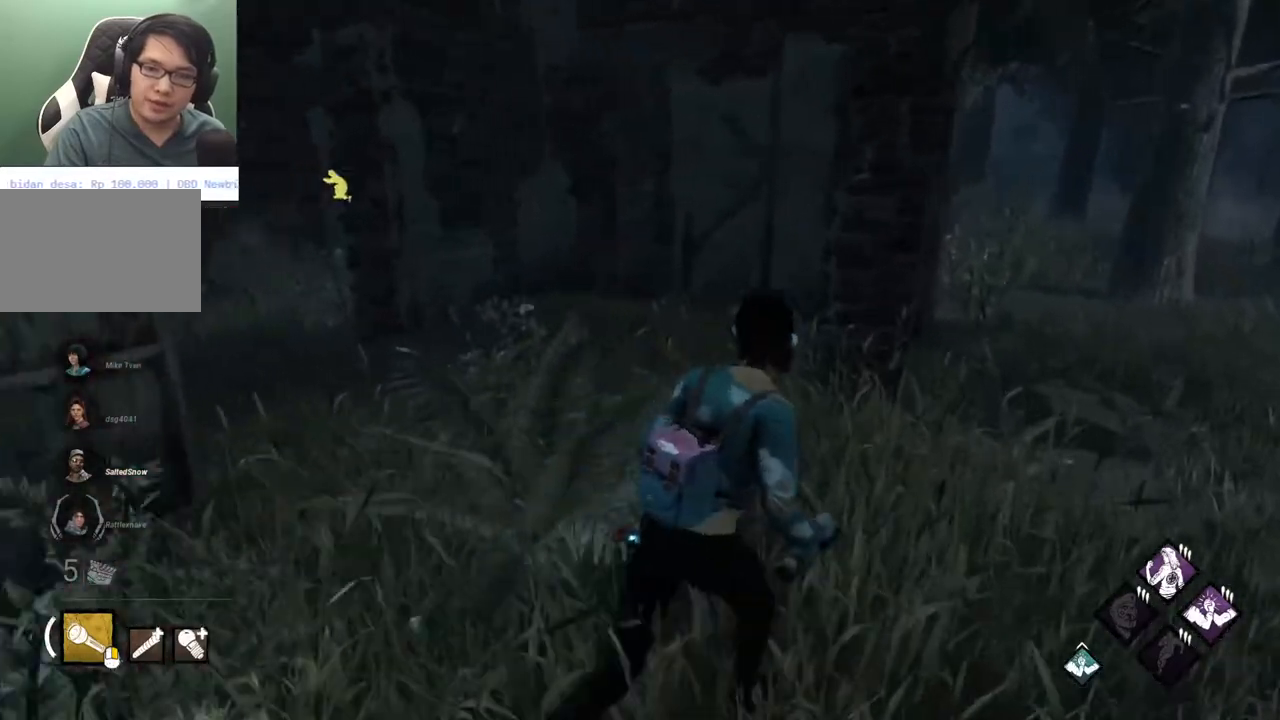
{"keys": ["d", "s", "shift"], "mouse": [], "mouse_move": "left", "events": [[150, "w", "up"], [383, "s", "down"]]}
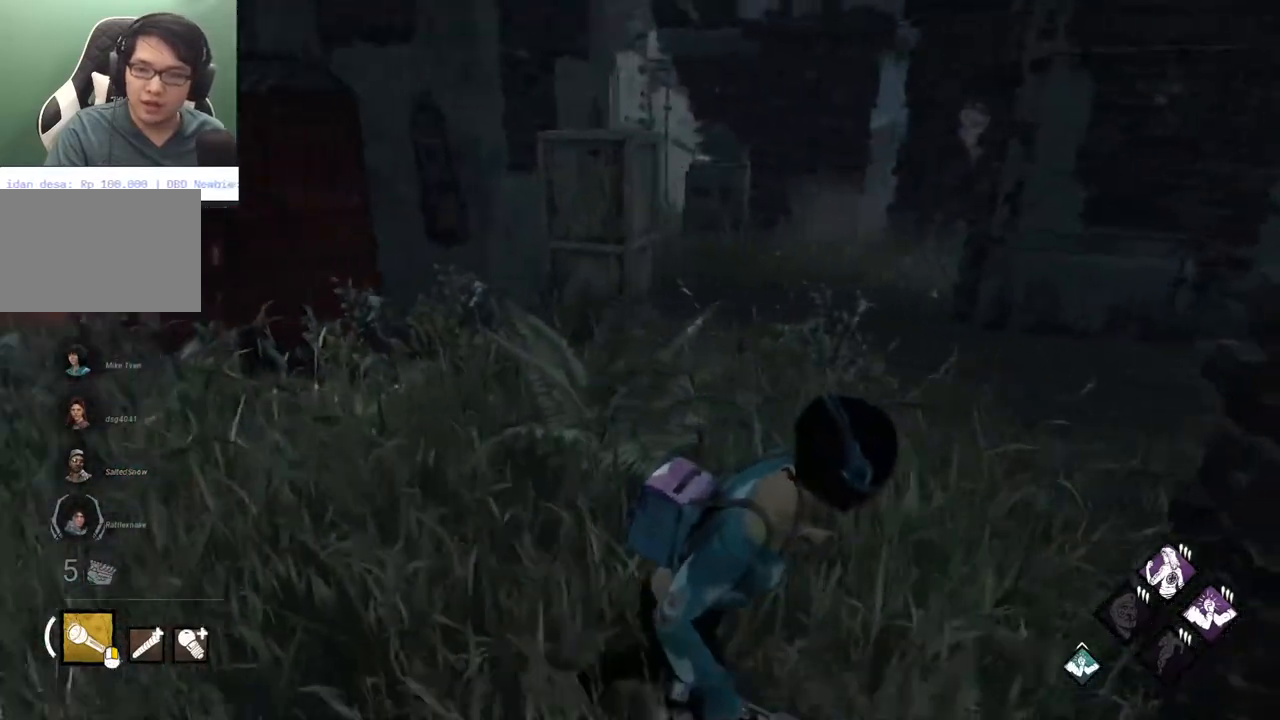
{"keys": ["d", "shift"], "mouse": [], "mouse_move": "still", "events": [[400, "s", "up"]]}
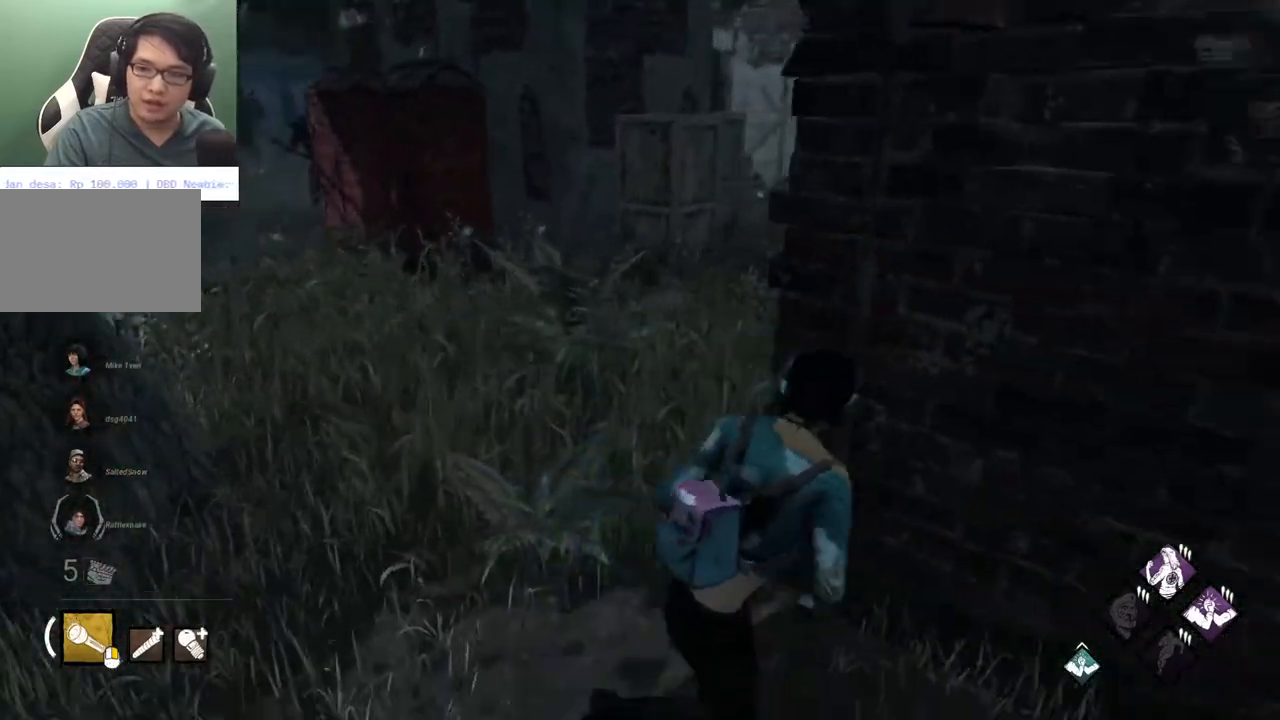
{"keys": ["d", "shift", "w"], "mouse": [], "mouse_move": "right", "events": [[50, "s", "down"], [133, "s", "up"], [417, "w", "down"]]}
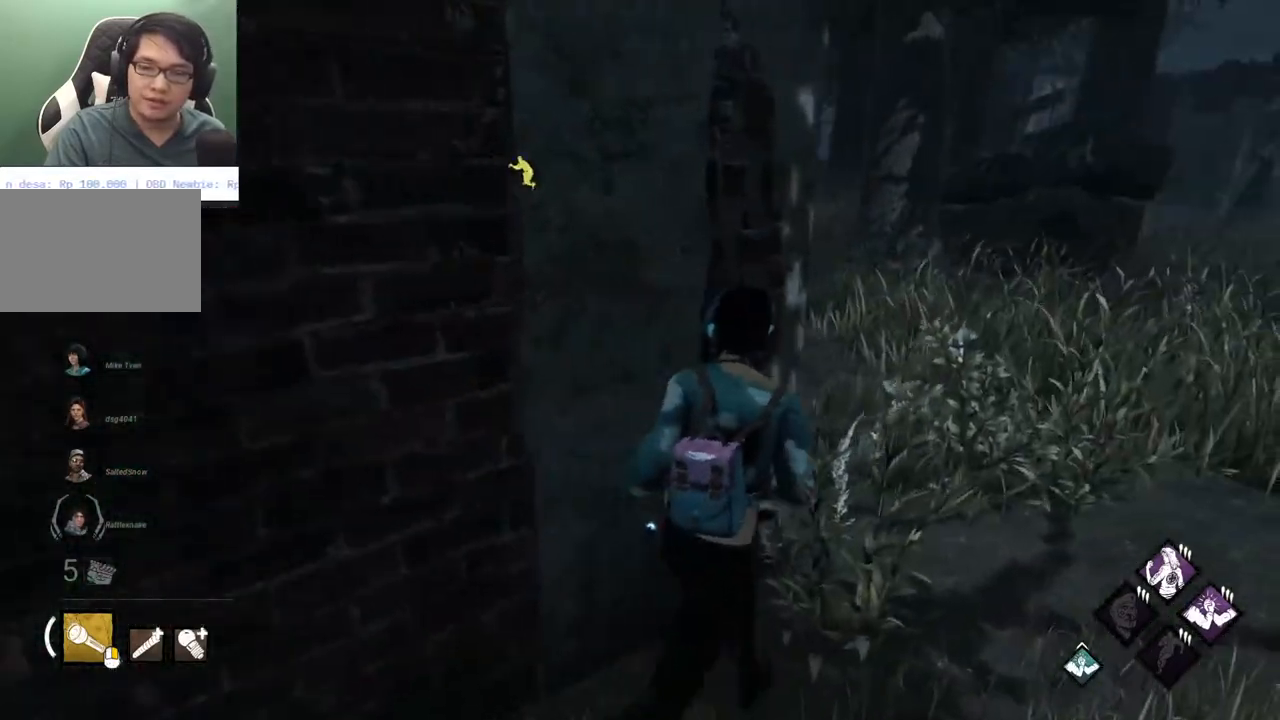
{"keys": ["shift", "w"], "mouse": [], "mouse_move": "still", "events": [[283, "d", "up"]]}
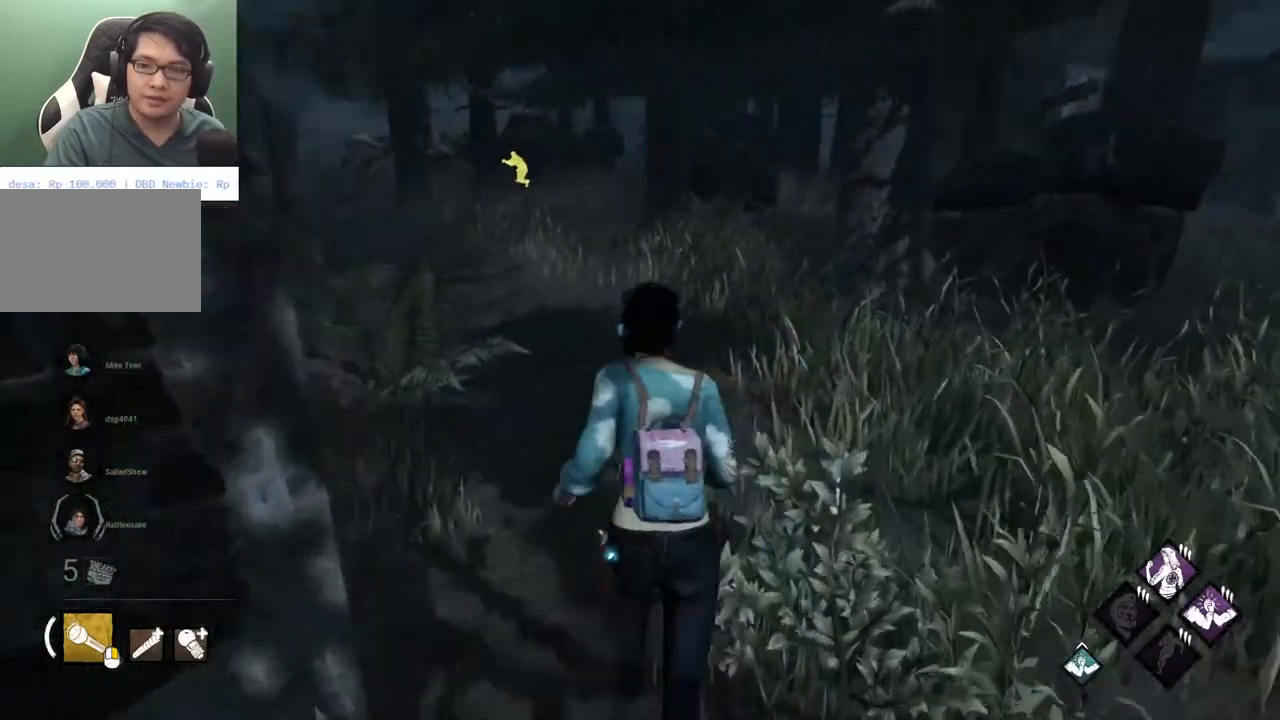
{"keys": ["shift", "w"], "mouse": [], "mouse_move": "right", "events": [[117, "d", "down"], [400, "d", "up"]]}
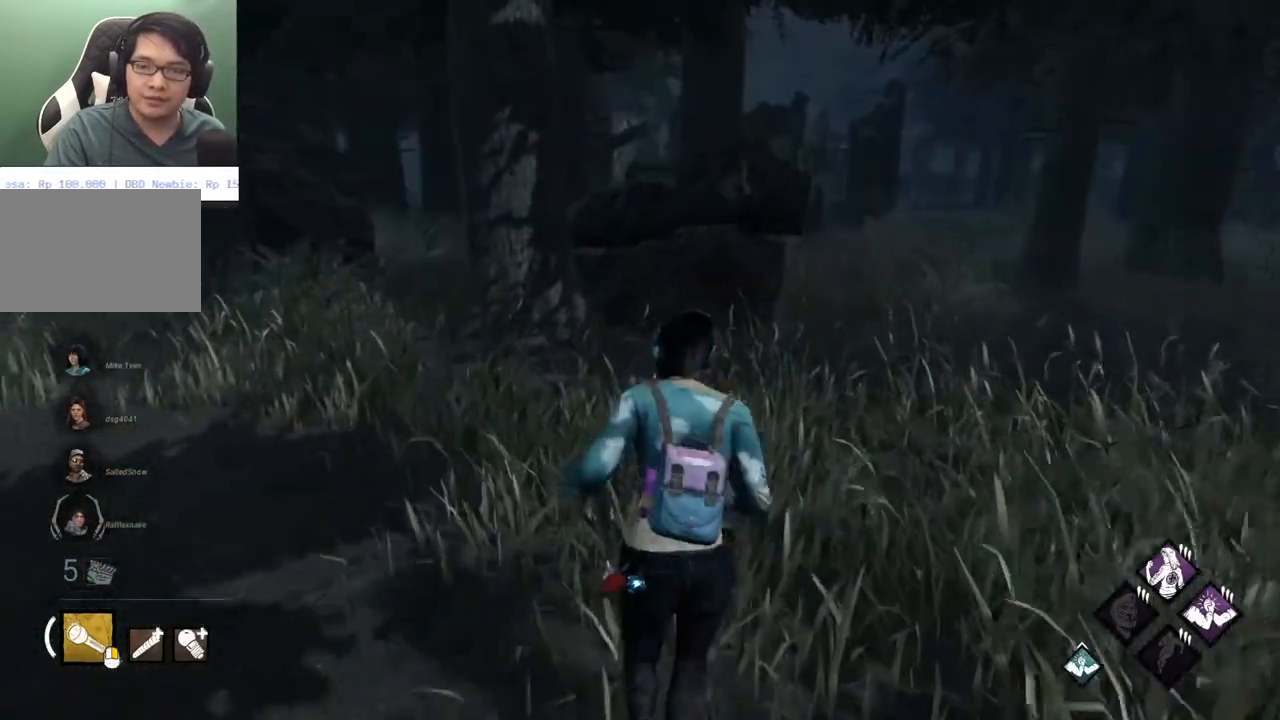
{"keys": ["d", "shift", "w"], "mouse": [], "mouse_move": "left", "events": [[183, "d", "down"], [317, "d", "up"], [417, "d", "down"]]}
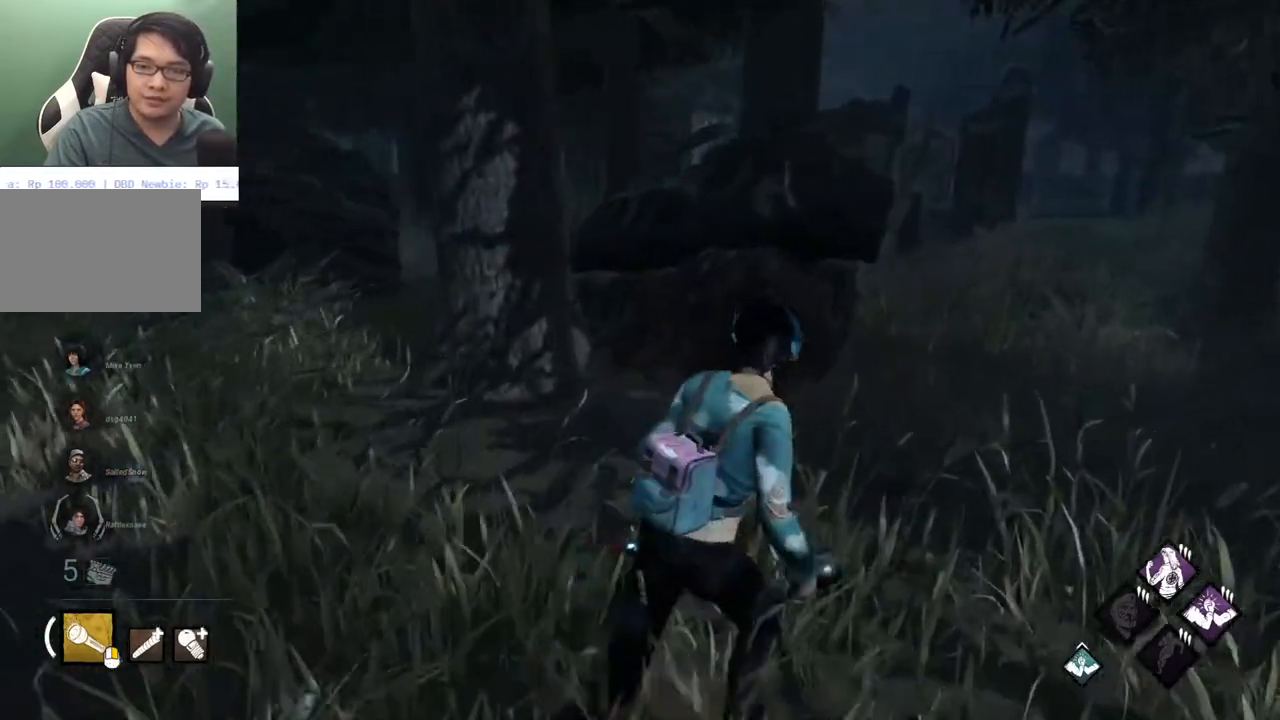
{"keys": ["d", "shift"], "mouse": [], "mouse_move": "left", "events": [[383, "w", "up"]]}
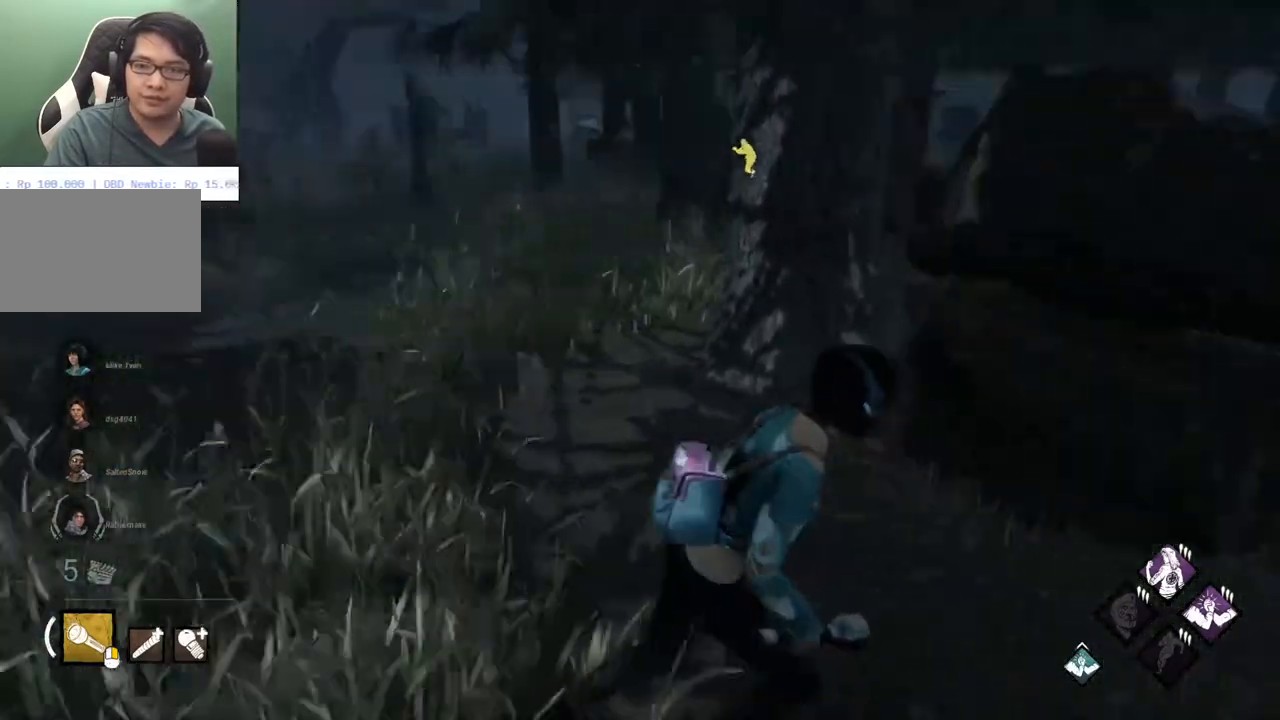
{"keys": ["d", "s", "shift"], "mouse": [], "mouse_move": "still", "events": [[67, "s", "down"]]}
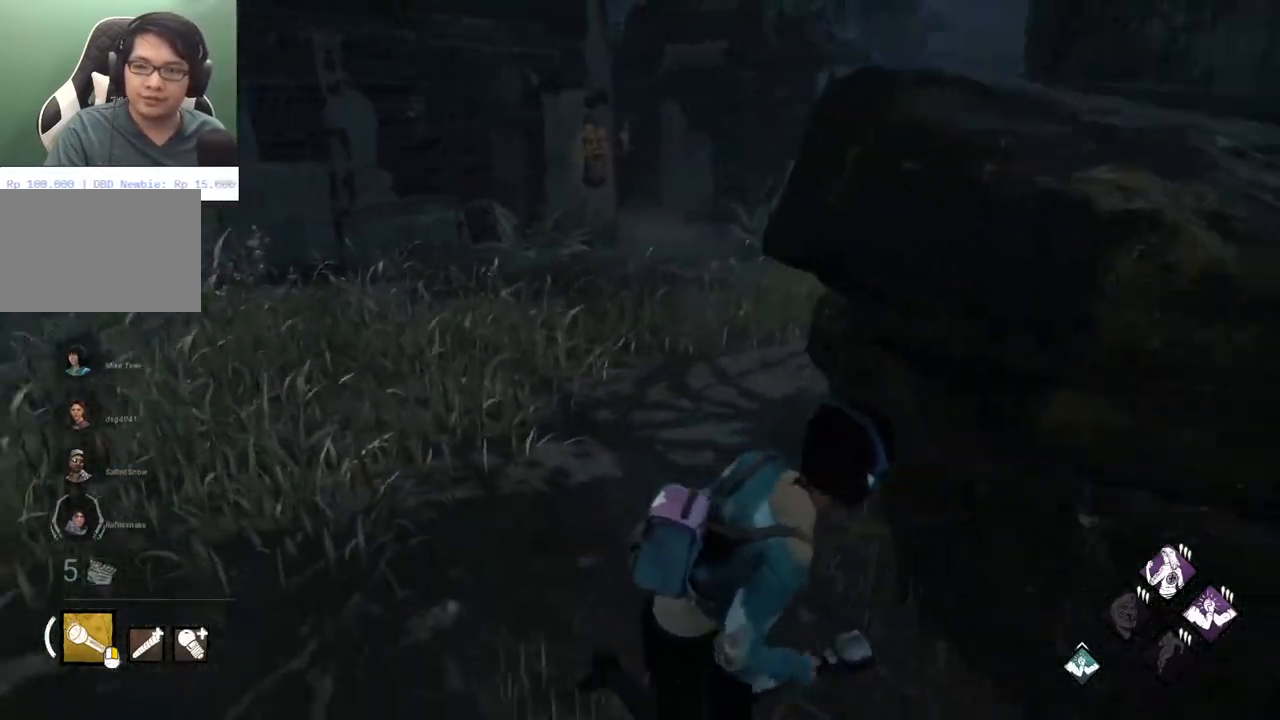
{"keys": ["d", "shift"], "mouse": [], "mouse_move": "right", "events": [[417, "s", "up"]]}
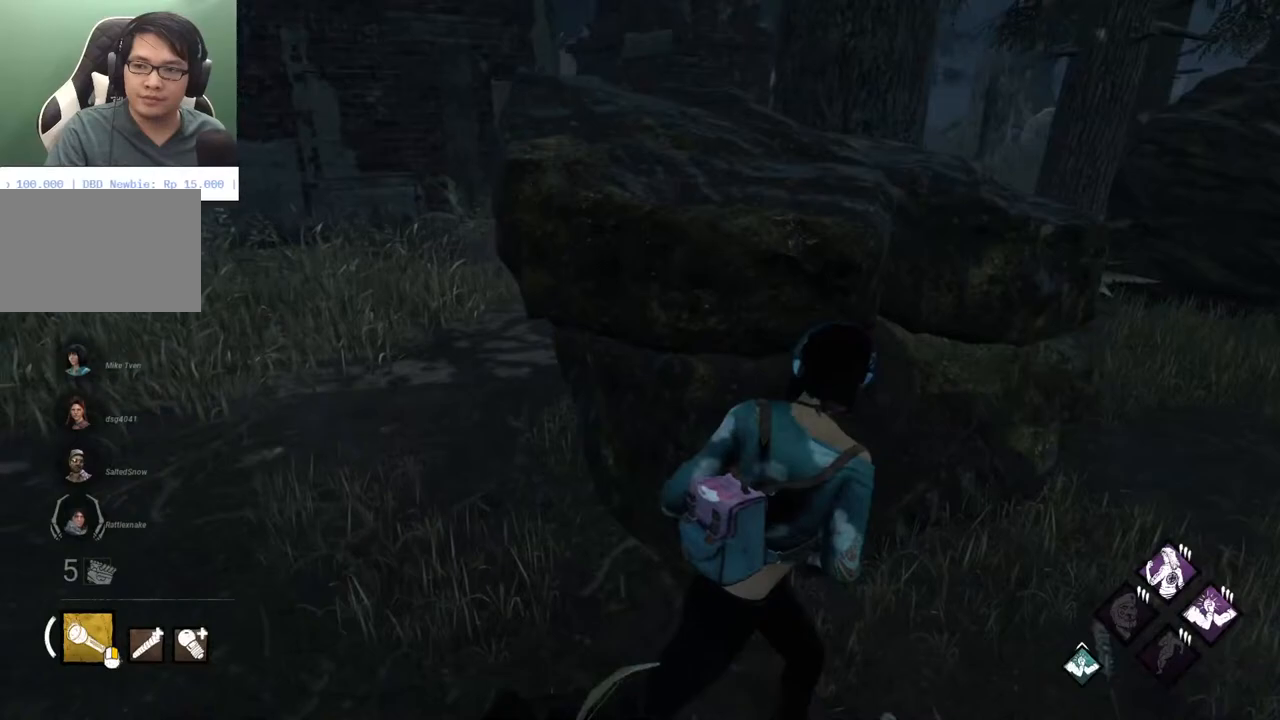
{"keys": ["d"], "mouse": [], "mouse_move": "still", "events": [[50, "shift", "up"]]}